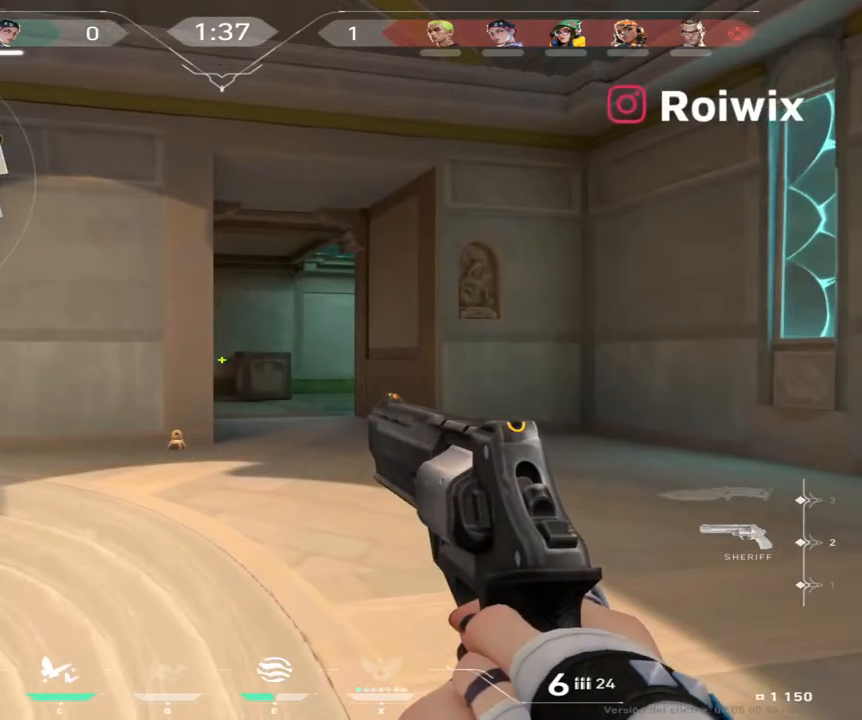
Gameplay with keyboard and mouse; each line is a JSON object with the keys and mouse buttons held at the frame after it. "events" lists presses ("down") and releases ("up") of "a", "ctrl", "d", "e", "q", "s", "shift", "space", "w", "mouse_left", "mouse_wheel", "mouse_right", "mouse_mb4" and "mouse_mb5" between this image and that frame as [ms after this image, input, new state], when the widget could be followed in between. "mouse_left", "mouse_wheel", "mouse_right", "mouse_mb4", "mouse_mb5" = the "left", "wheel", "right", "mb4", "mb5" buttons of the "mouse" list. No other keys are recorded. "wheel" means that the mouse wheel is clicked or scrolled. Not read: mouse_move.
{"keys": ["a"], "mouse": [], "events": [[267, "w", "up"], [300, "shift", "up"], [333, "d", "up"], [483, "a", "down"]]}
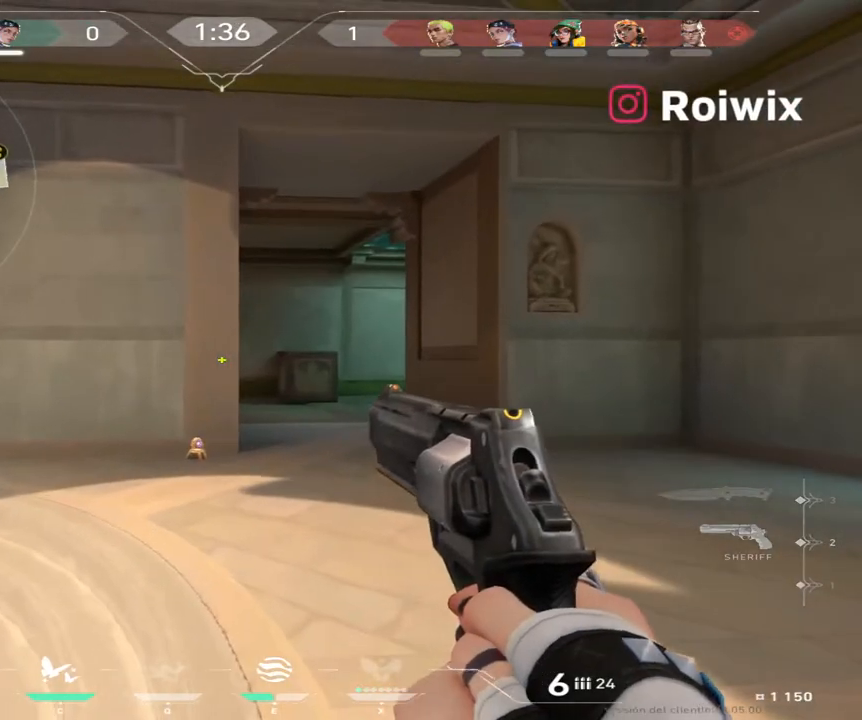
{"keys": ["d", "shift", "w"], "mouse": [], "events": [[17, "w", "down"], [117, "shift", "down"], [350, "a", "up"], [417, "d", "down"]]}
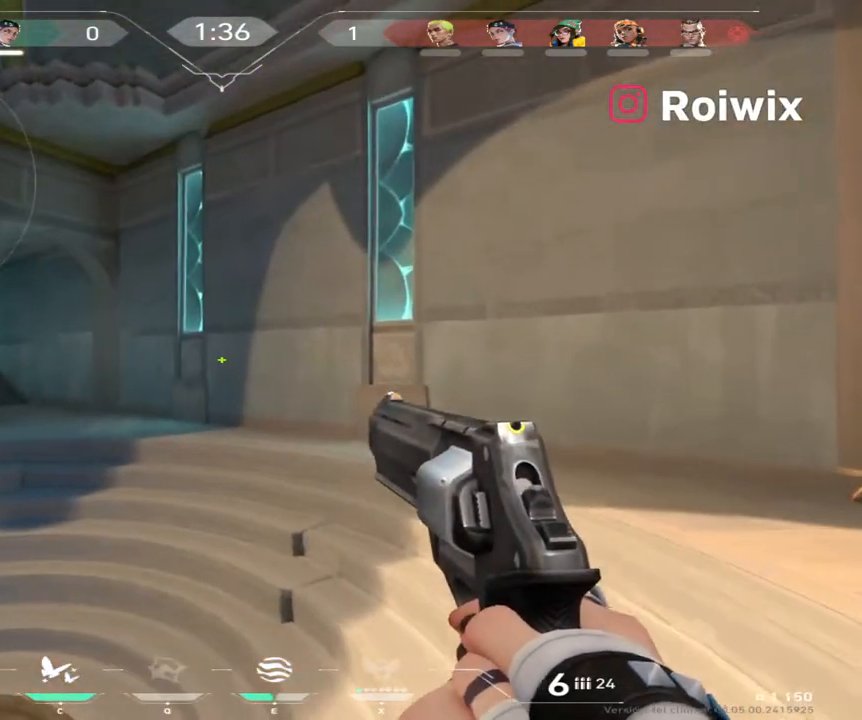
{"keys": ["shift"], "mouse": [], "events": [[267, "a", "down"], [317, "d", "up"], [450, "a", "up"], [500, "w", "up"]]}
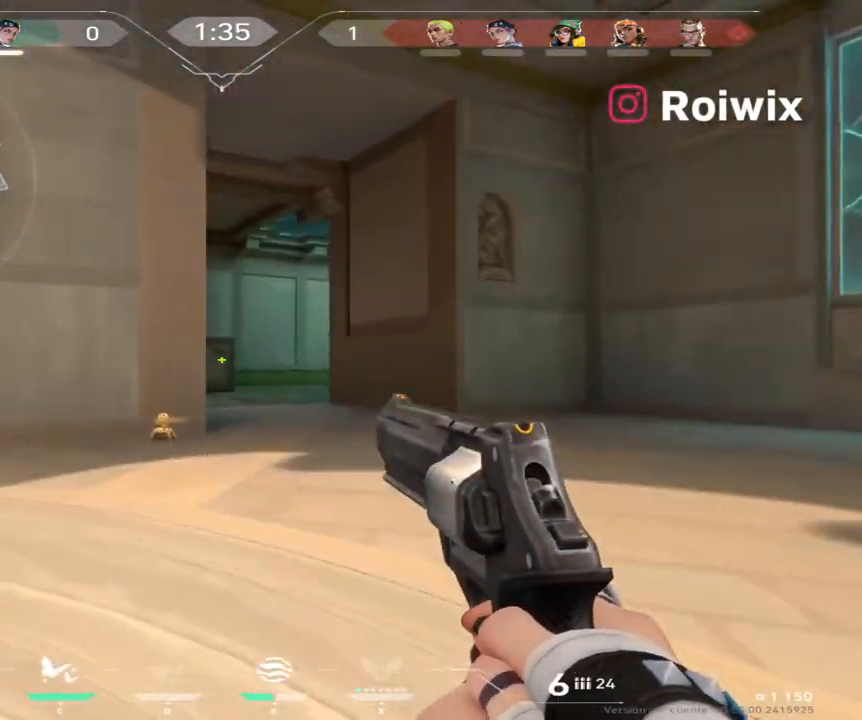
{"keys": ["a", "s"], "mouse": [], "events": [[33, "d", "down"], [233, "d", "up"], [300, "e", "down"], [300, "shift", "up"], [383, "e", "up"], [433, "s", "down"], [450, "a", "down"]]}
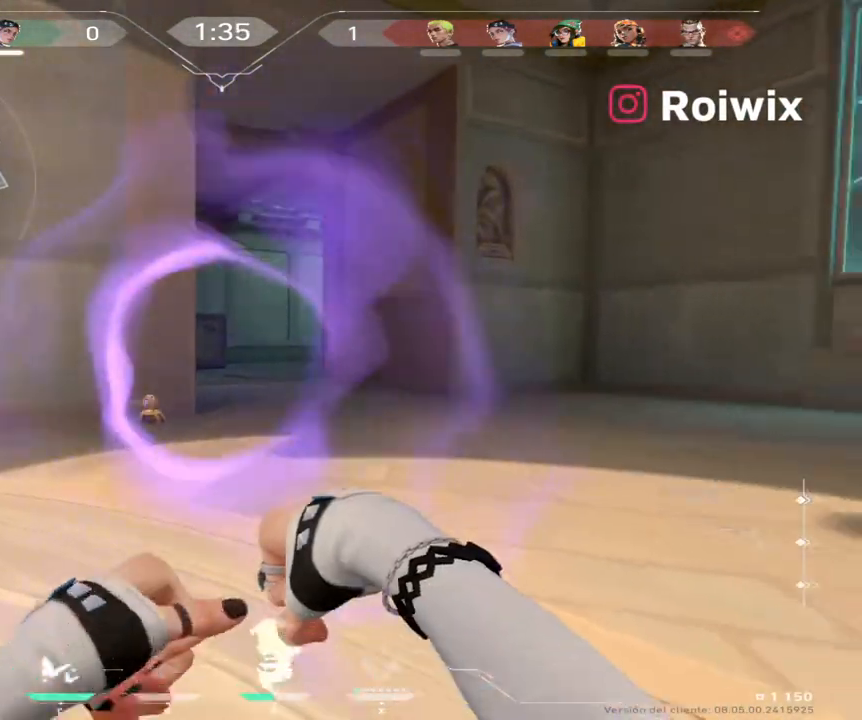
{"keys": ["a", "s"], "mouse": [], "events": [[267, "a", "up"], [333, "a", "down"]]}
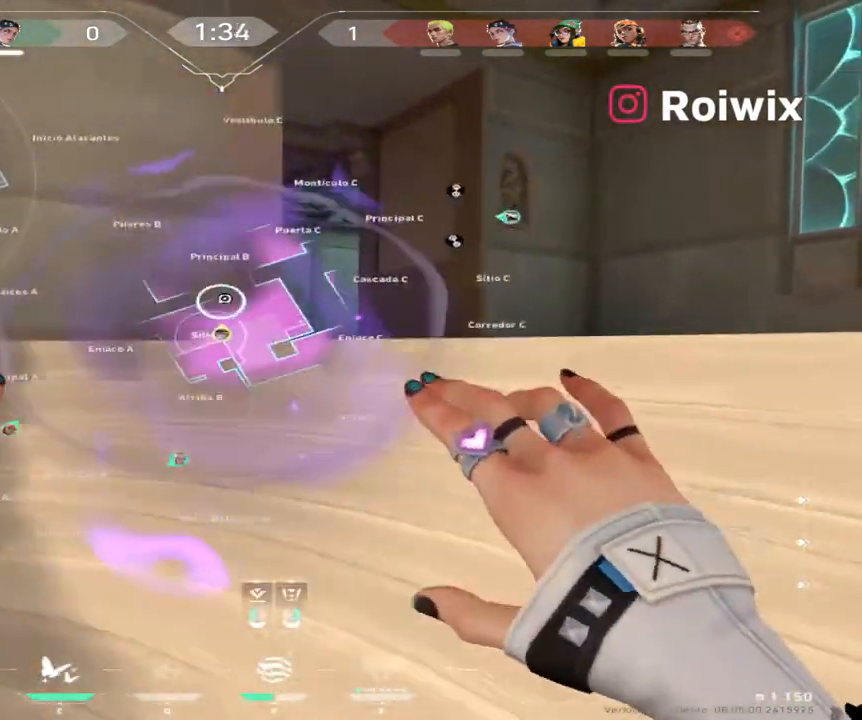
{"keys": ["a"], "mouse": [], "events": [[183, "s", "up"]]}
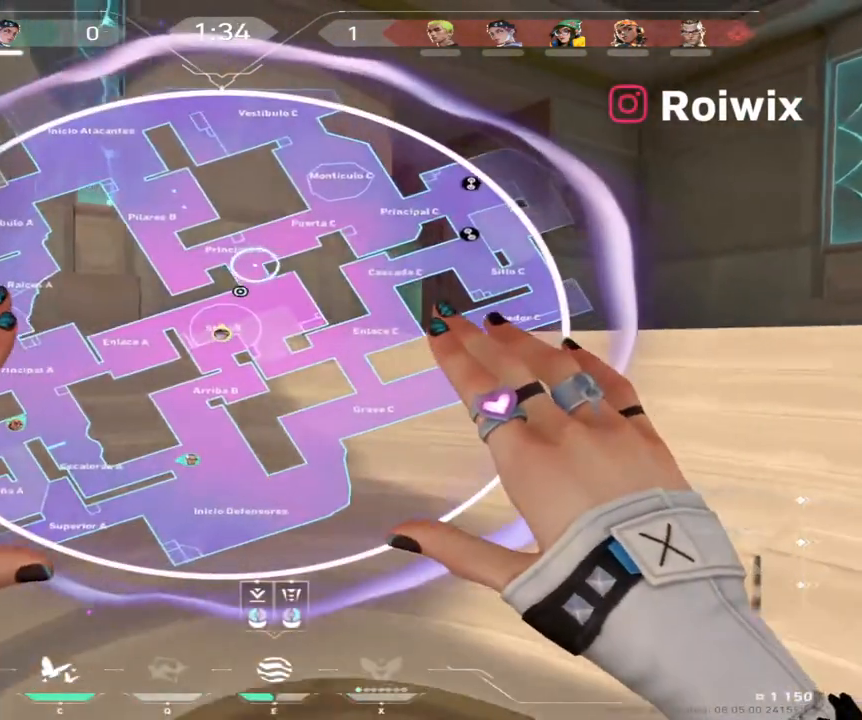
{"keys": ["a"], "mouse": [], "events": [[83, "mouse_left", "down"], [150, "mouse_right", "down"], [183, "mouse_left", "up"], [317, "mouse_right", "up"]]}
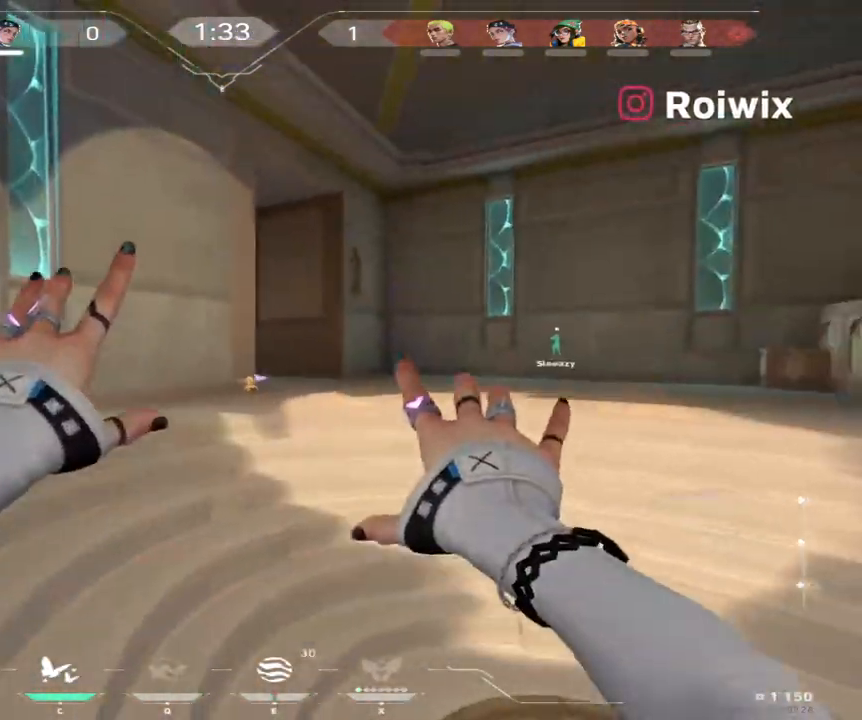
{"keys": ["a"], "mouse": [], "events": []}
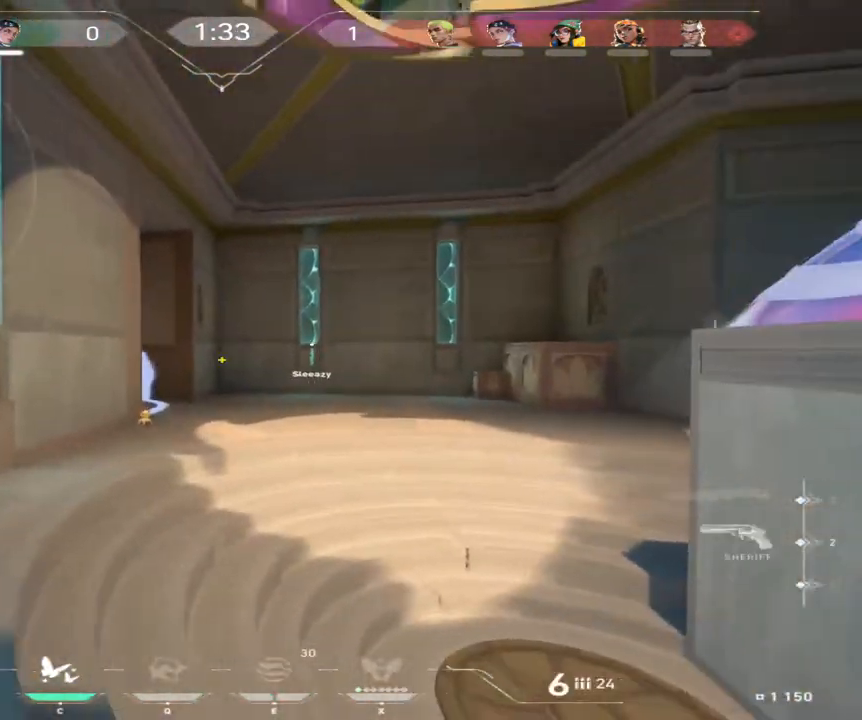
{"keys": ["a", "s"], "mouse": [], "events": [[50, "s", "down"]]}
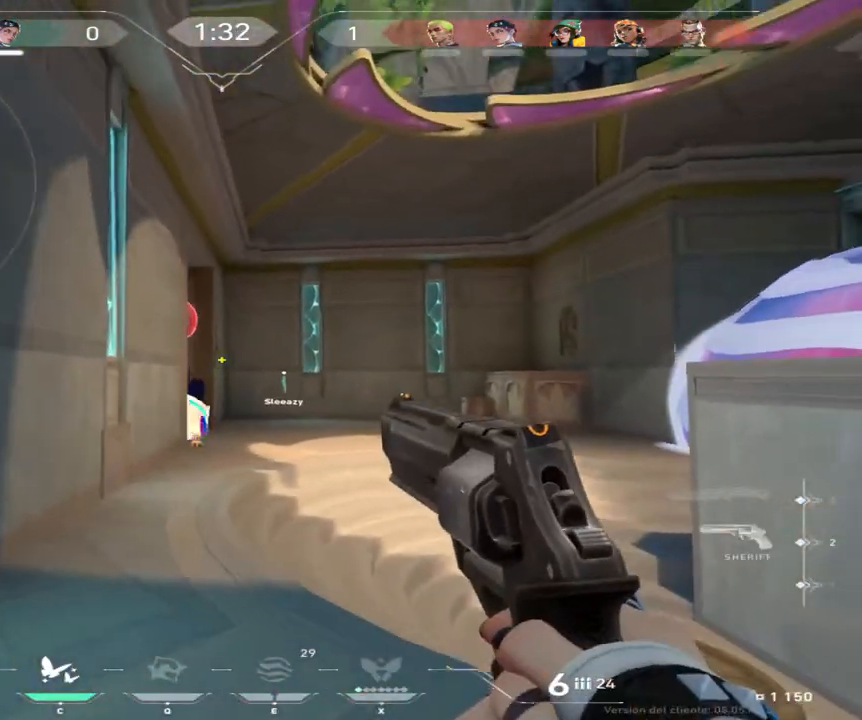
{"keys": ["s"], "mouse": [], "events": [[183, "a", "up"]]}
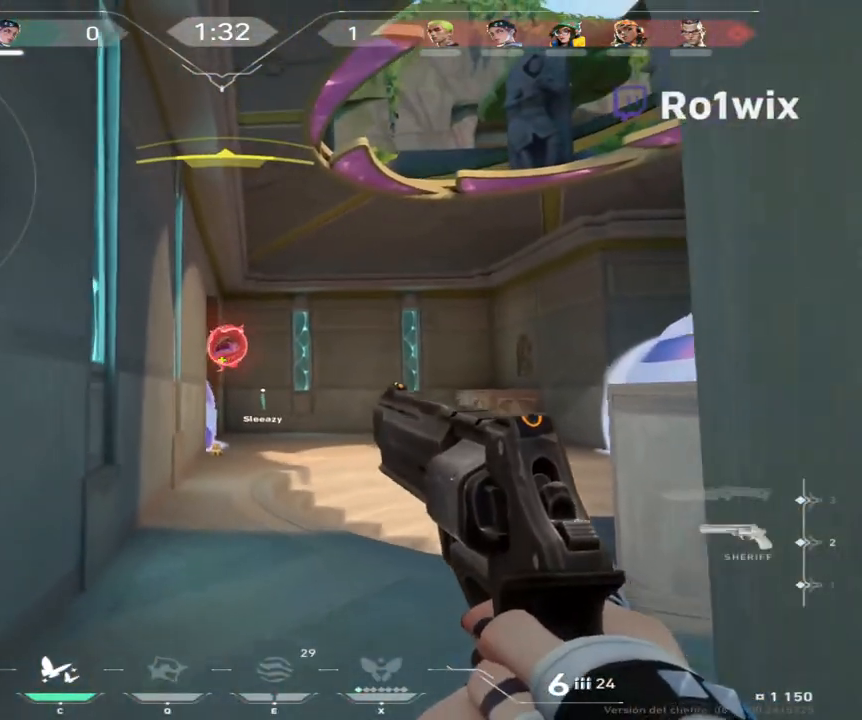
{"keys": ["d", "s"], "mouse": [], "events": [[467, "d", "down"]]}
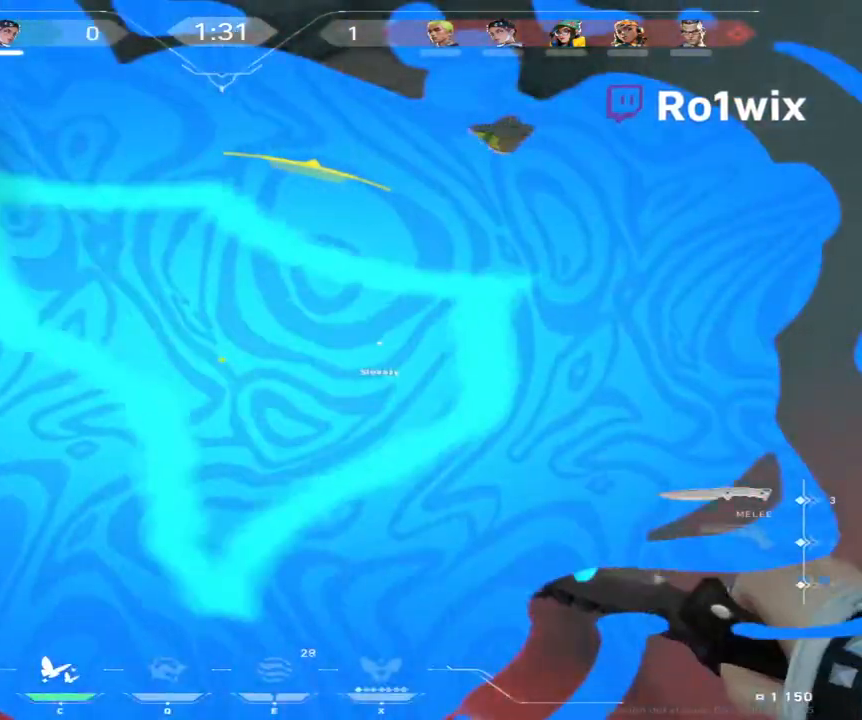
{"keys": ["d", "shift"], "mouse": [], "events": [[83, "s", "up"], [383, "shift", "down"]]}
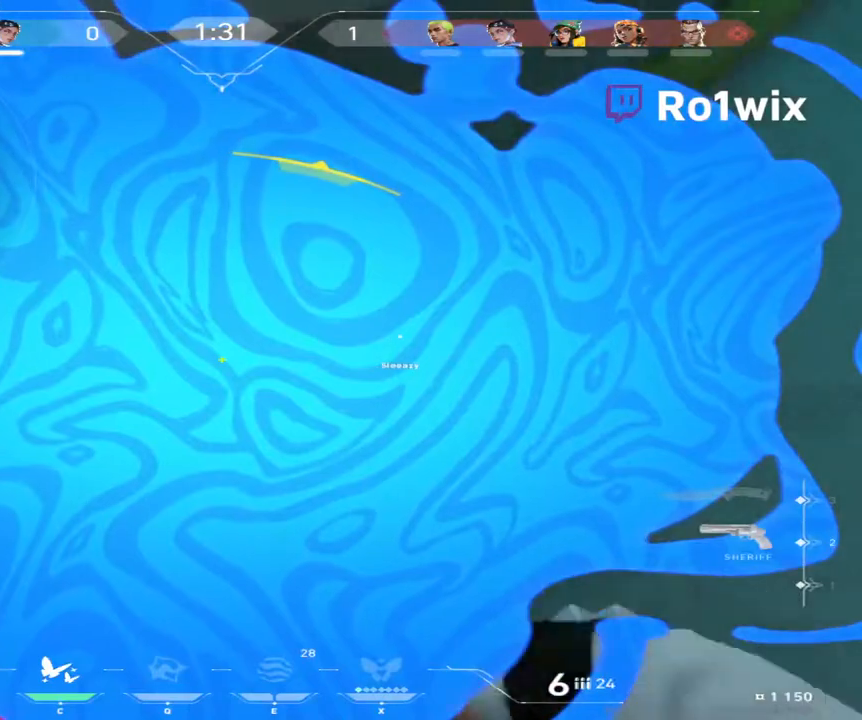
{"keys": ["a", "s", "shift"], "mouse": [], "events": [[167, "d", "up"], [283, "s", "down"], [433, "a", "down"]]}
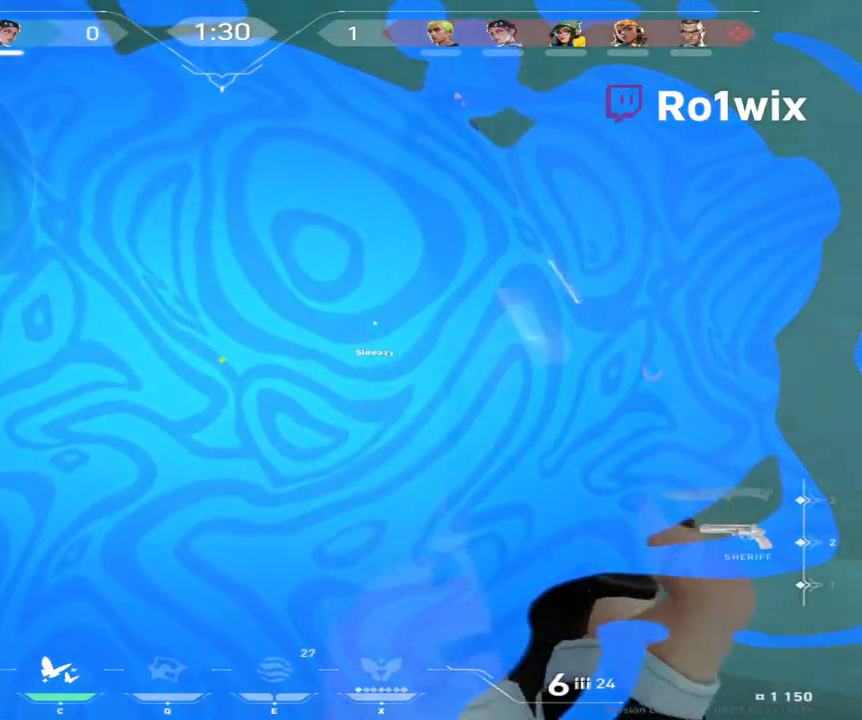
{"keys": ["a", "shift"], "mouse": [], "events": [[167, "s", "up"]]}
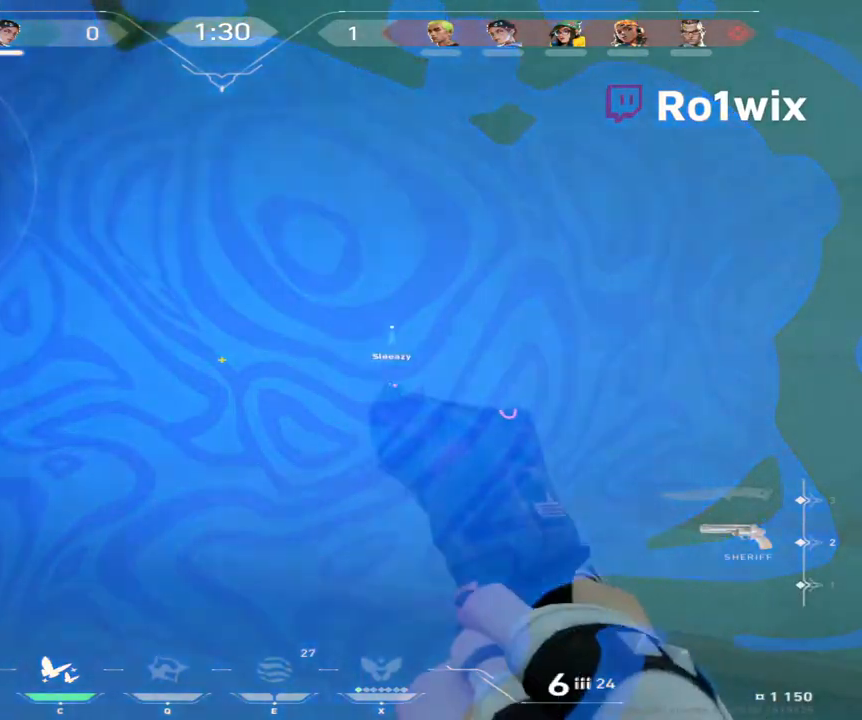
{"keys": ["a", "shift"], "mouse": [], "events": [[183, "s", "down"], [350, "s", "up"]]}
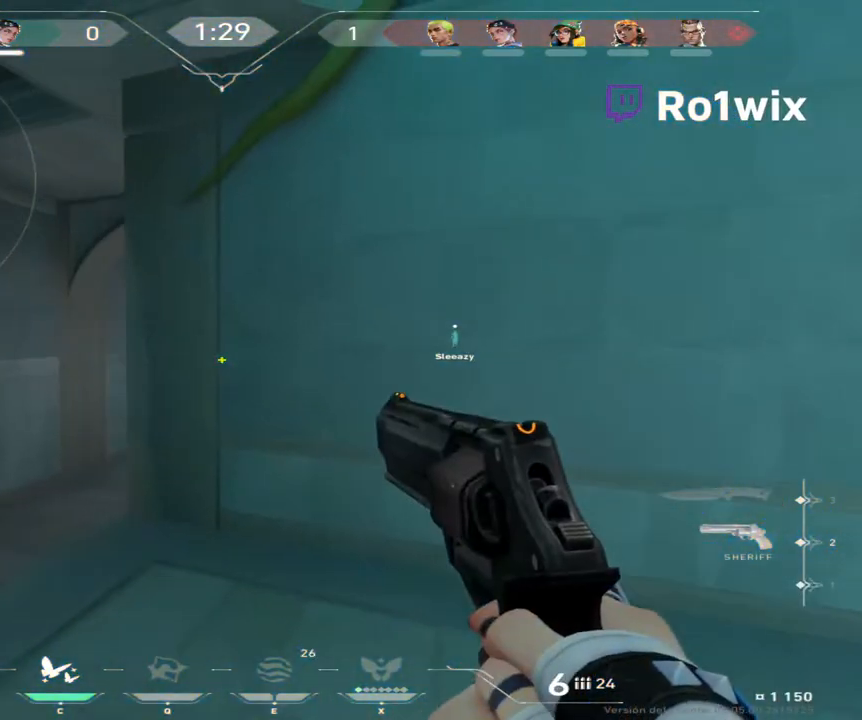
{"keys": ["a", "shift"], "mouse": [], "events": []}
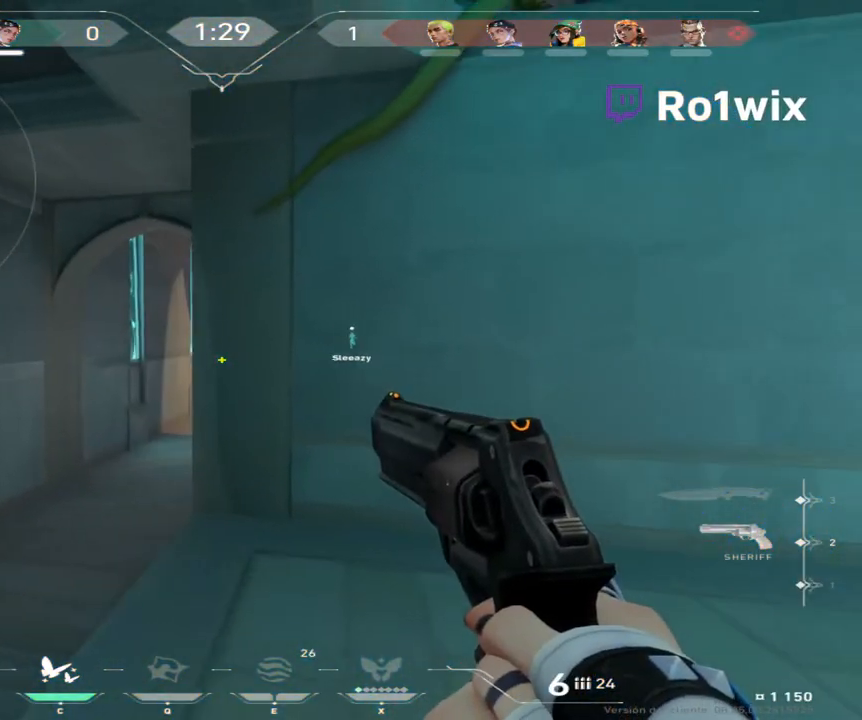
{"keys": ["a", "shift"], "mouse": [], "events": []}
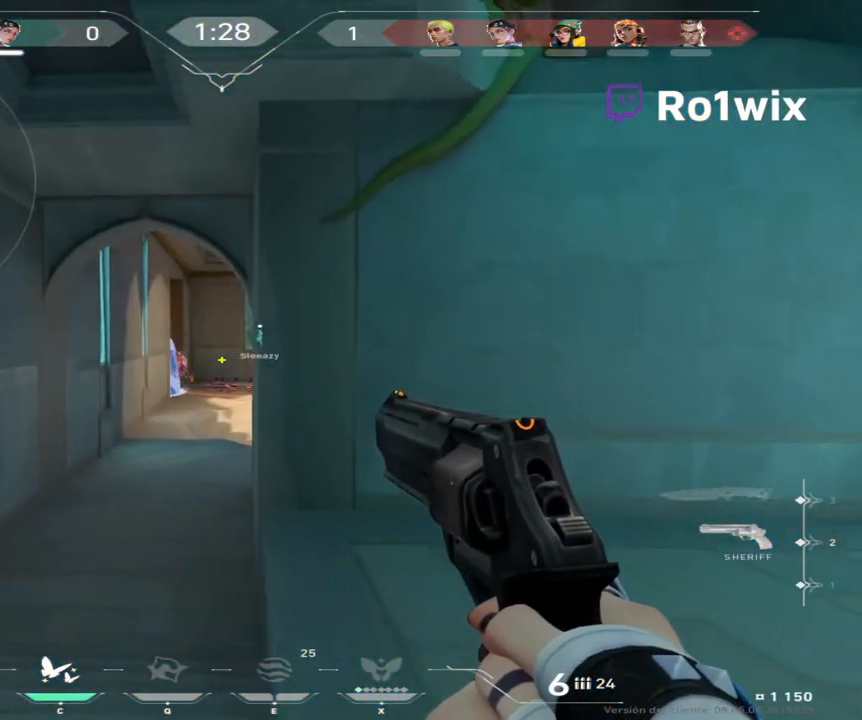
{"keys": [], "mouse": ["left"], "events": [[300, "a", "up"], [300, "shift", "up"], [433, "mouse_left", "down"]]}
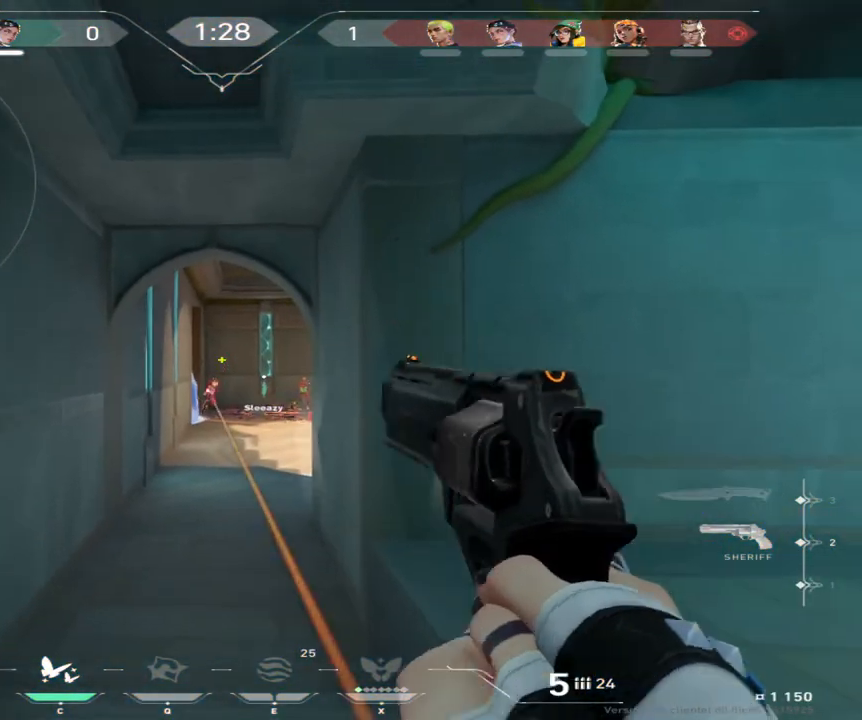
{"keys": [], "mouse": [], "events": [[33, "d", "down"], [50, "mouse_left", "up"], [317, "d", "up"], [383, "mouse_left", "down"], [483, "mouse_left", "up"]]}
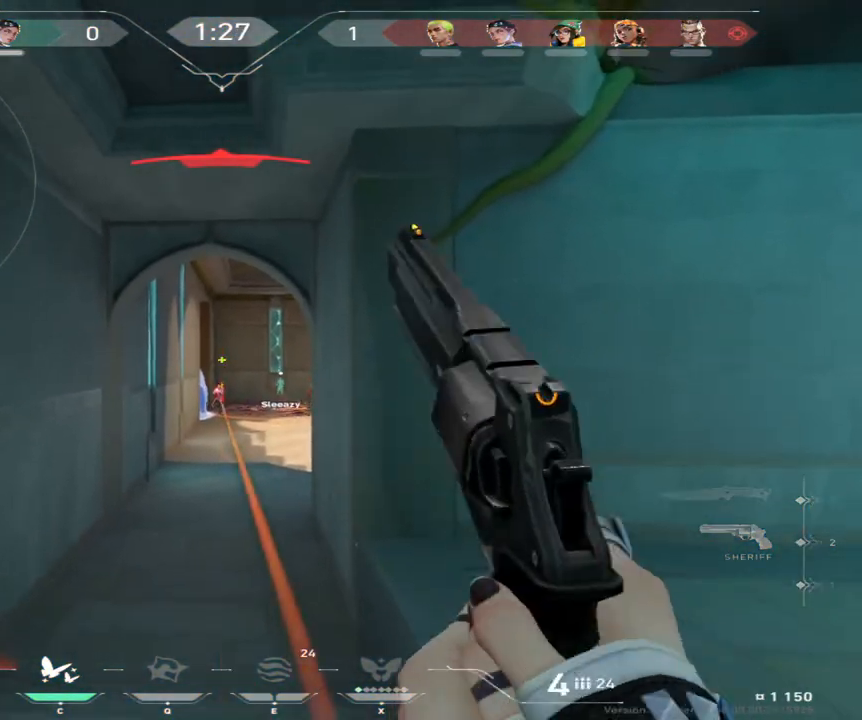
{"keys": [], "mouse": [], "events": [[200, "d", "down"], [217, "mouse_left", "down"], [300, "mouse_left", "up"], [383, "d", "up"]]}
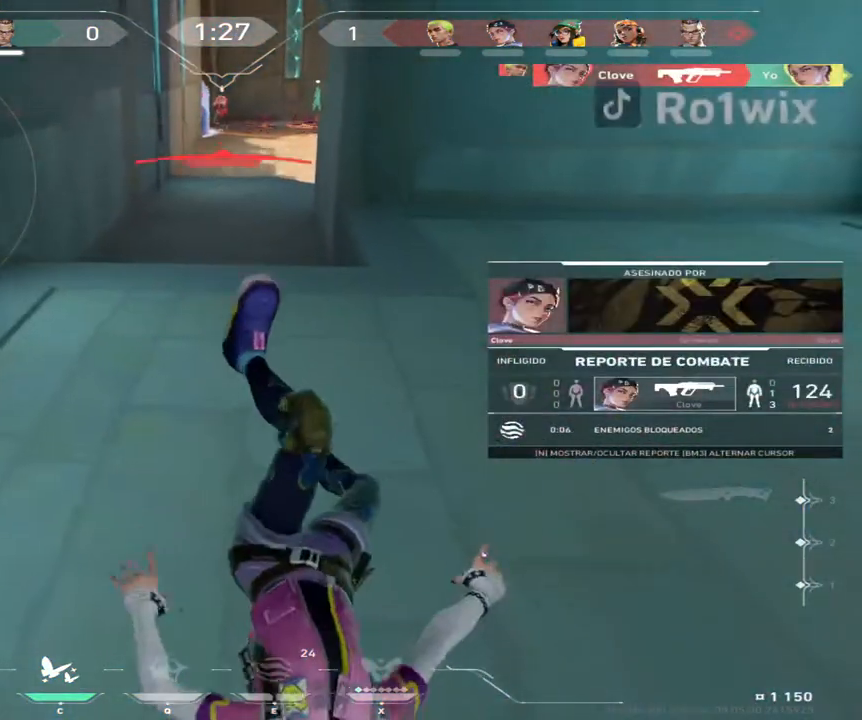
{"keys": [], "mouse": [], "events": []}
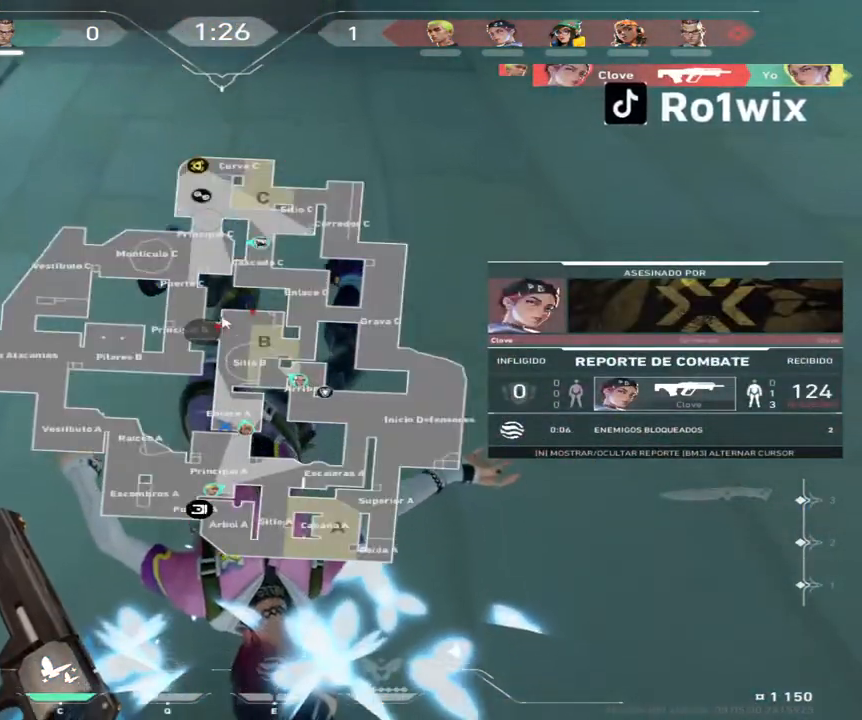
{"keys": [], "mouse": [], "events": []}